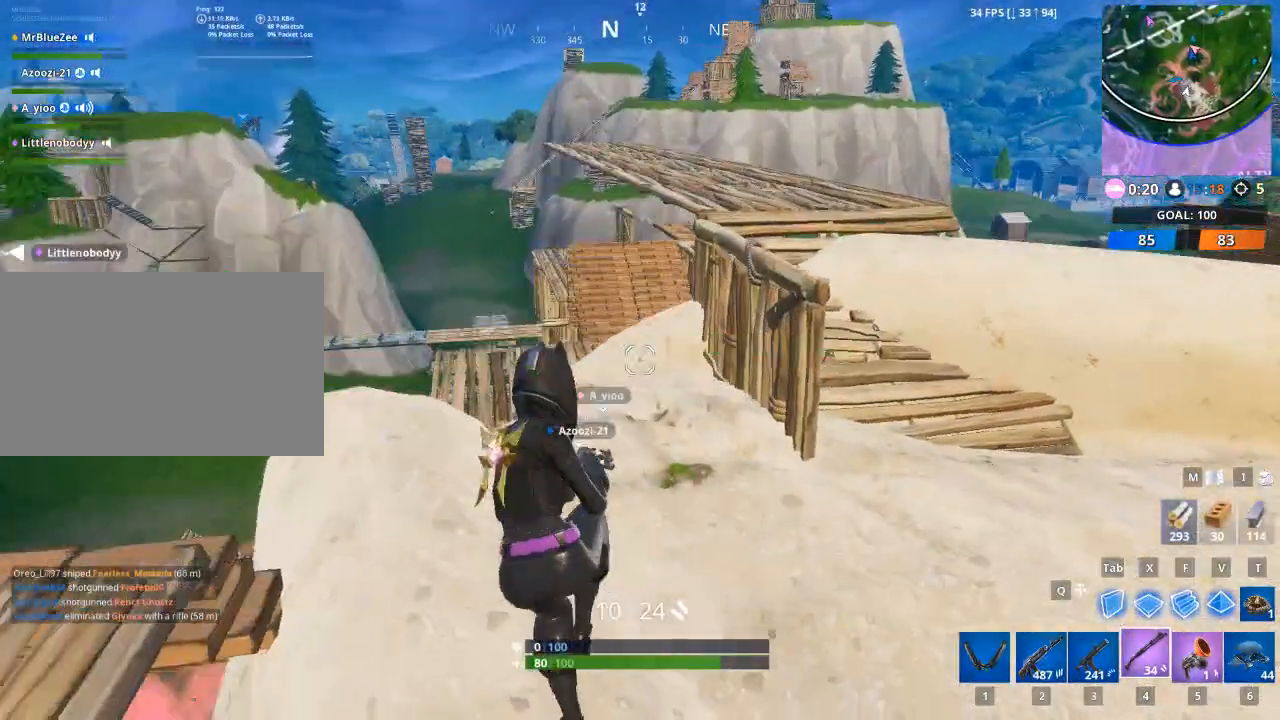
Gameplay with keyboard and mouse; each line is a JSON object with the keys and mouse buttons held at the frame after it. "events" lists presses ("down") and releases ("up") of "1", "2", "3", "4", "5", "a", "alt", "c", "caps_lock", "ctrl", "d", "e", "f", "g", "q", "r", "s", "shift", "space", "t", "tab", "v", "w", "x", "z", "mouse_left", "mouse_wheel" and "mouse_right" between this image and that frame as [ms after this image, input, new state], when the widget could be followed in between. "mouse_left", "mouse_wheel", "mouse_right" = the "left", "wheel", "right" buttons of the "mouse" list. No other keys are recorded. "wheel" means that the mouse wheel is clicked or scrolled. "mouse_move" is the direction in which the mouse moves at that frame (one of eight, or "still"), when it could be read.
{"keys": ["d", "w"], "mouse": [], "mouse_move": "left", "events": [[34, "a", "up"], [67, "w", "down"], [167, "a", "down"], [217, "a", "up"], [401, "d", "down"]]}
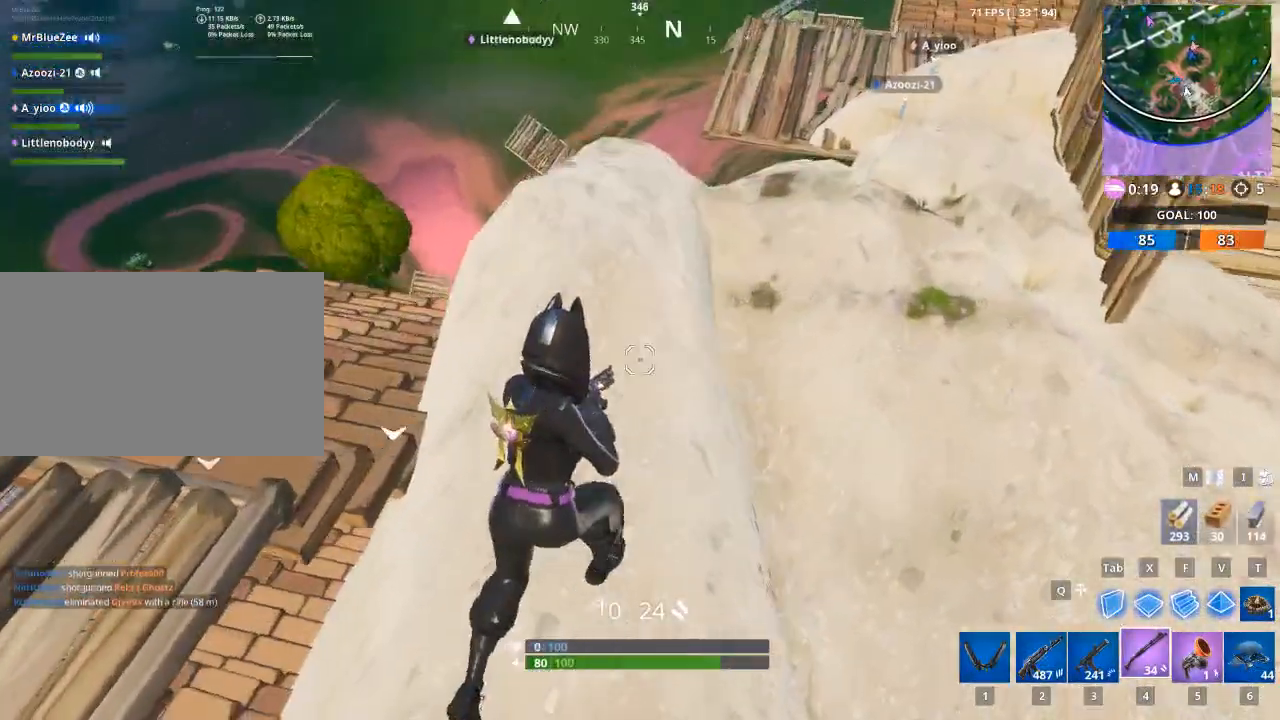
{"keys": ["d"], "mouse": [], "mouse_move": "left", "events": [[133, "d", "up"], [283, "d", "down"], [283, "space", "down"], [467, "w", "up"], [500, "space", "up"]]}
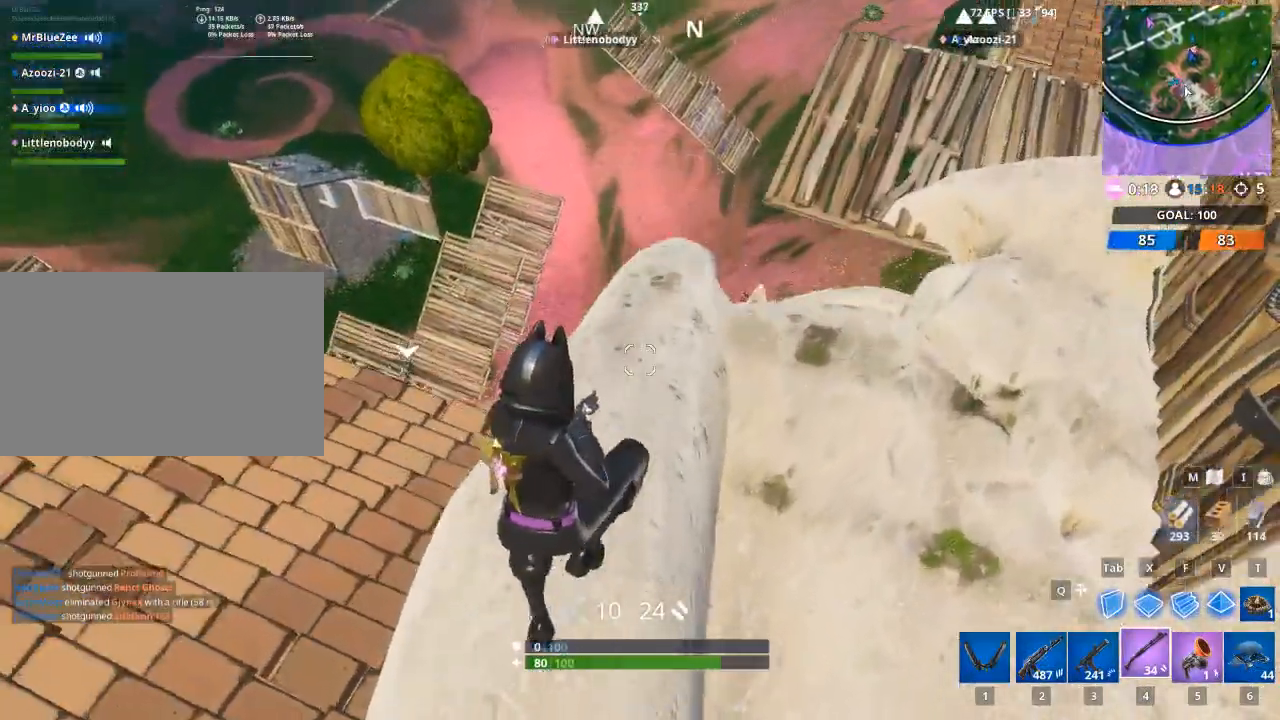
{"keys": ["d"], "mouse": [], "mouse_move": "left", "events": []}
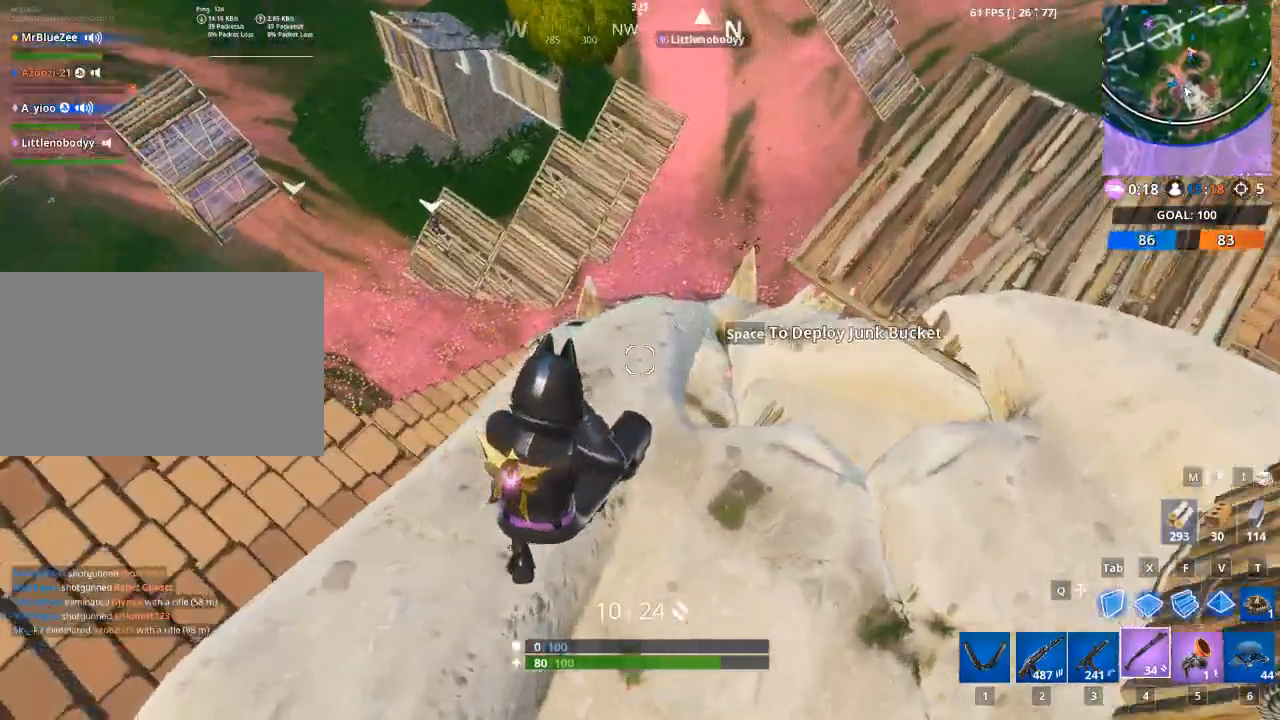
{"keys": ["a"], "mouse": [], "mouse_move": "still", "events": [[300, "d", "up"], [450, "a", "down"]]}
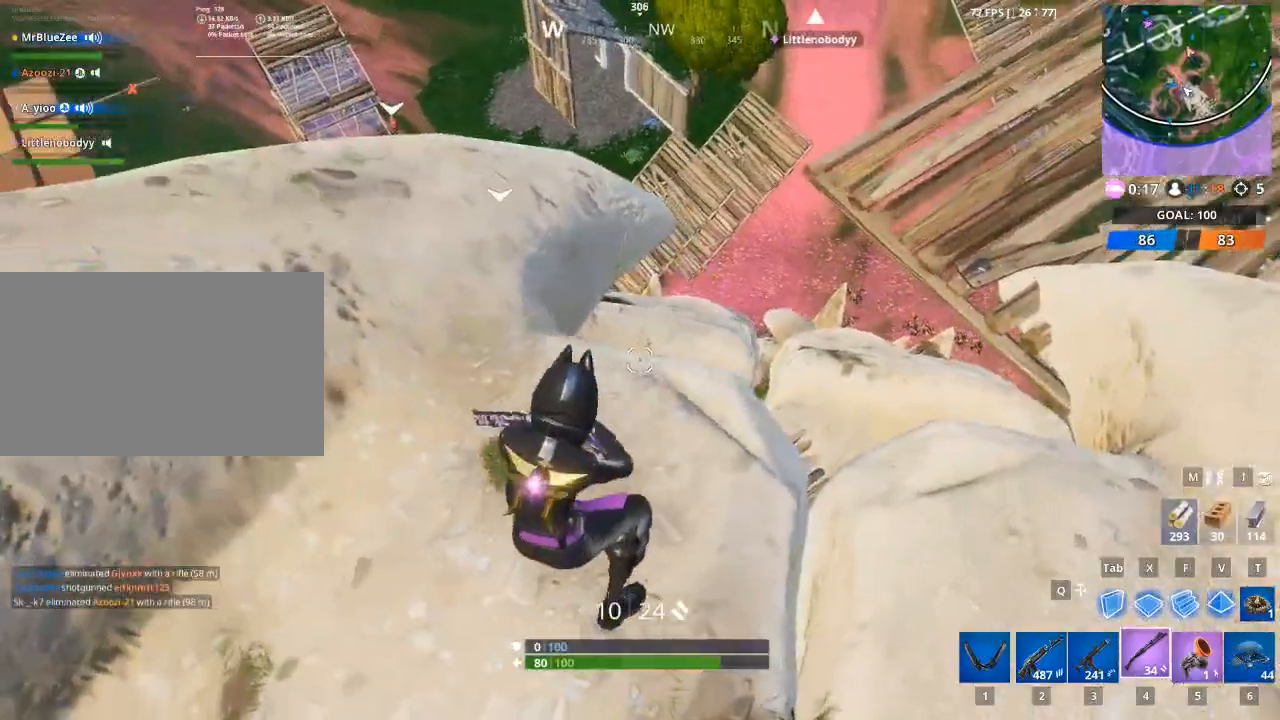
{"keys": ["a", "w"], "mouse": [], "mouse_move": "down-right", "events": [[84, "space", "down"], [267, "space", "up"], [267, "w", "down"]]}
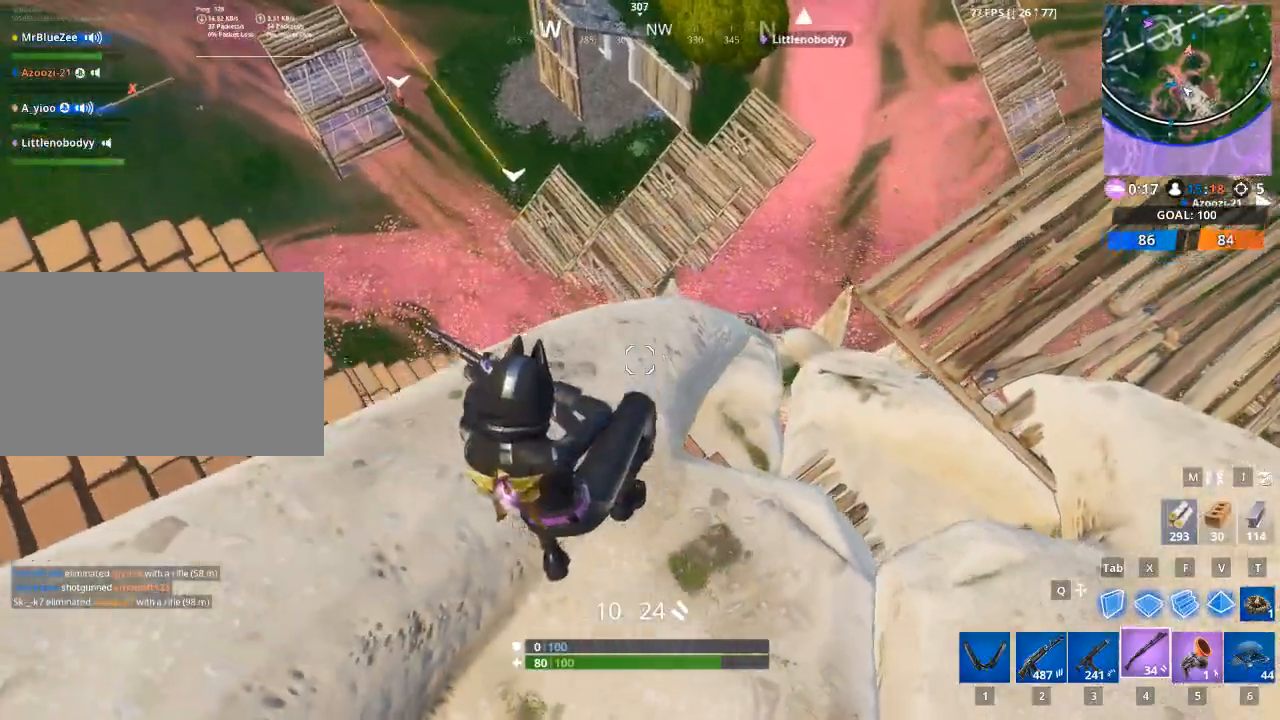
{"keys": ["a"], "mouse": [], "mouse_move": "up", "events": [[67, "w", "up"]]}
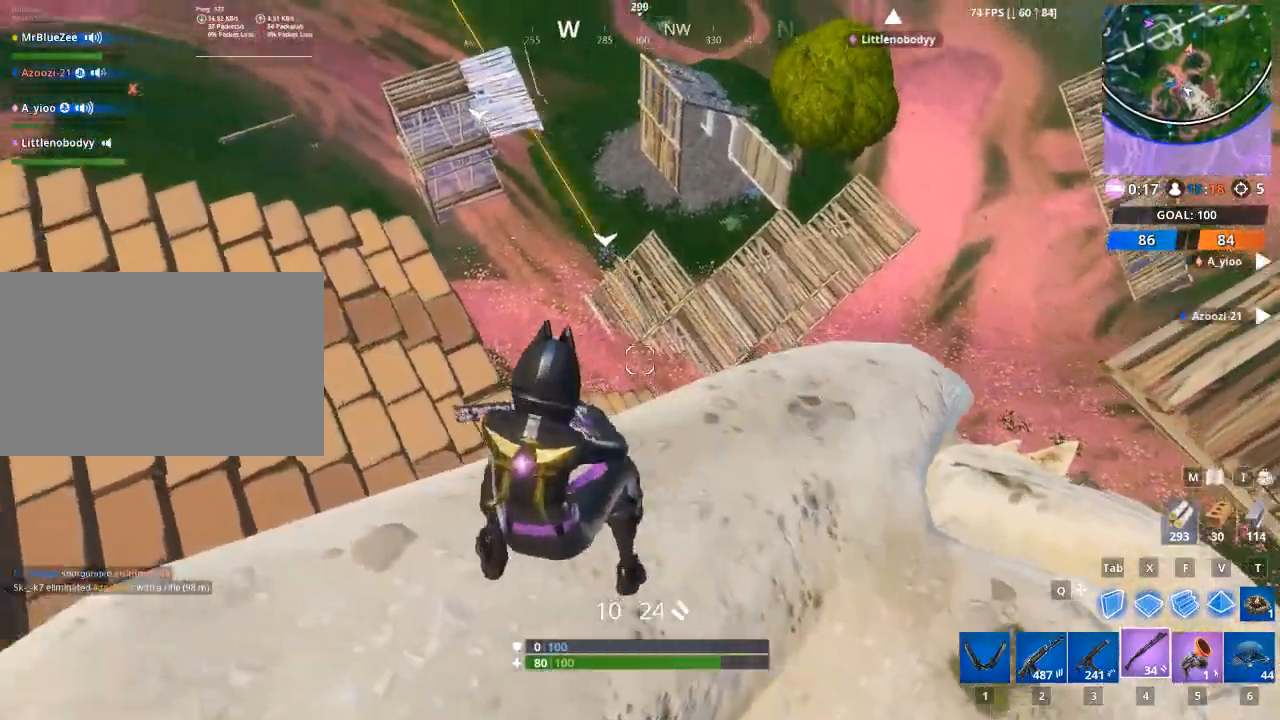
{"keys": ["a", "w"], "mouse": [], "mouse_move": "up-right", "events": [[83, "space", "down"], [133, "w", "down"], [317, "space", "up"]]}
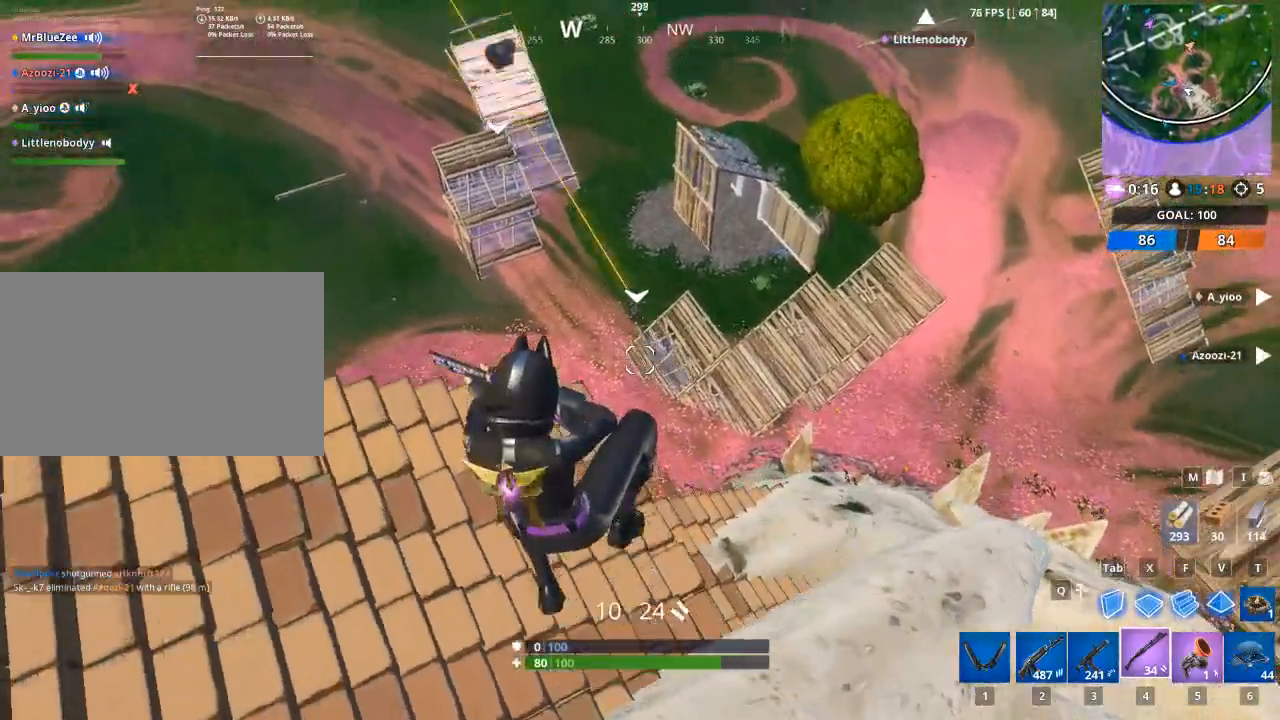
{"keys": [], "mouse": [], "mouse_move": "down-right", "events": [[150, "w", "up"], [384, "a", "up"]]}
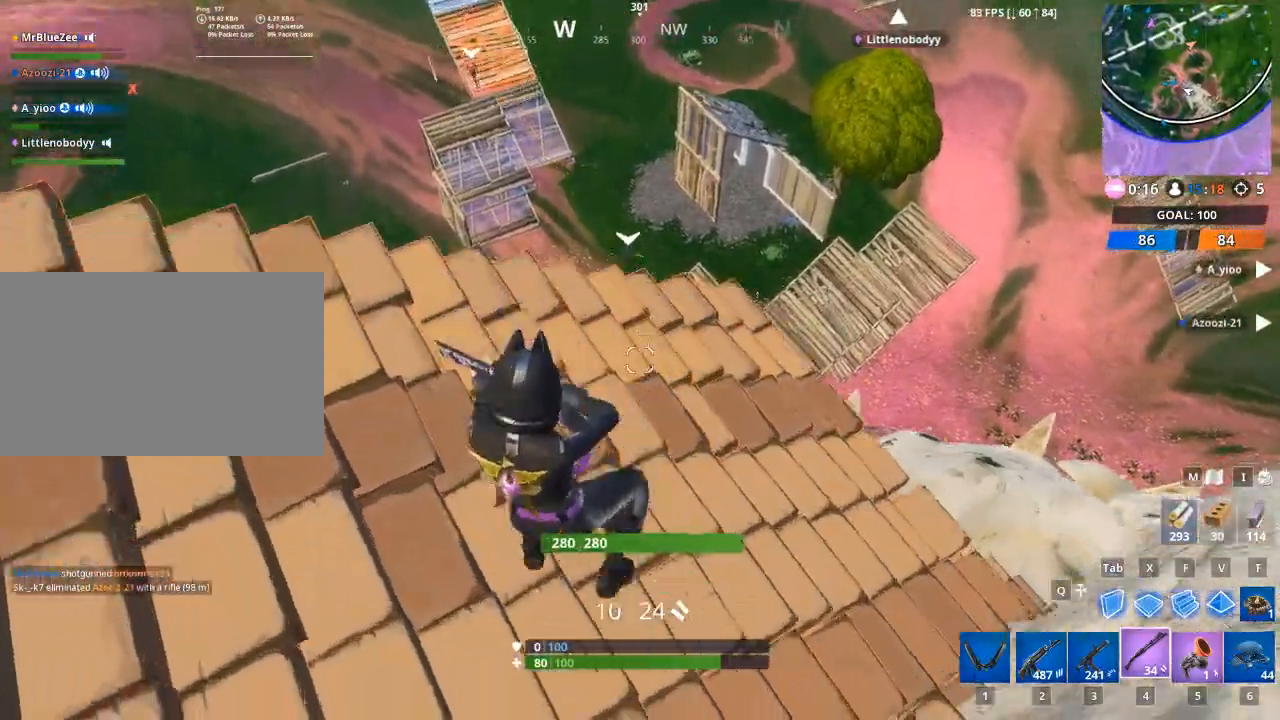
{"keys": ["a"], "mouse": [], "mouse_move": "right", "events": [[116, "space", "down"], [250, "a", "down"], [400, "space", "up"]]}
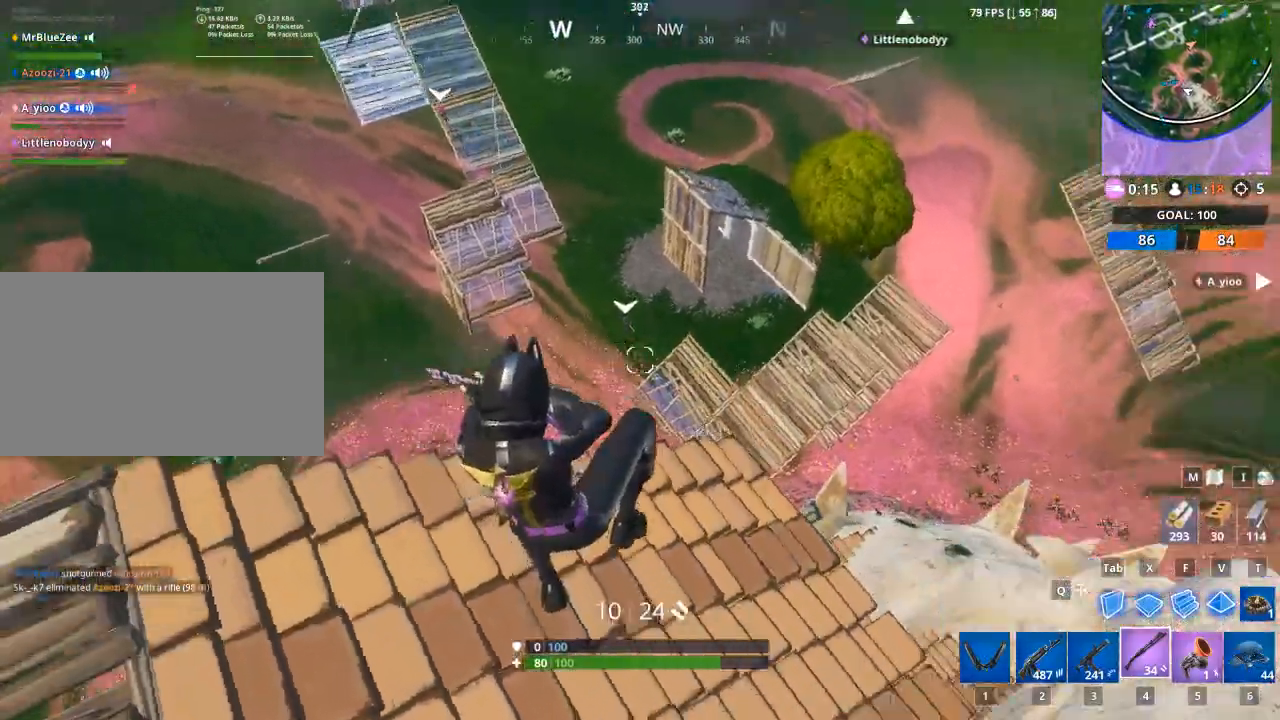
{"keys": ["d"], "mouse": [], "mouse_move": "still", "events": [[33, "a", "up"], [33, "d", "down"], [134, "w", "down"], [467, "w", "up"]]}
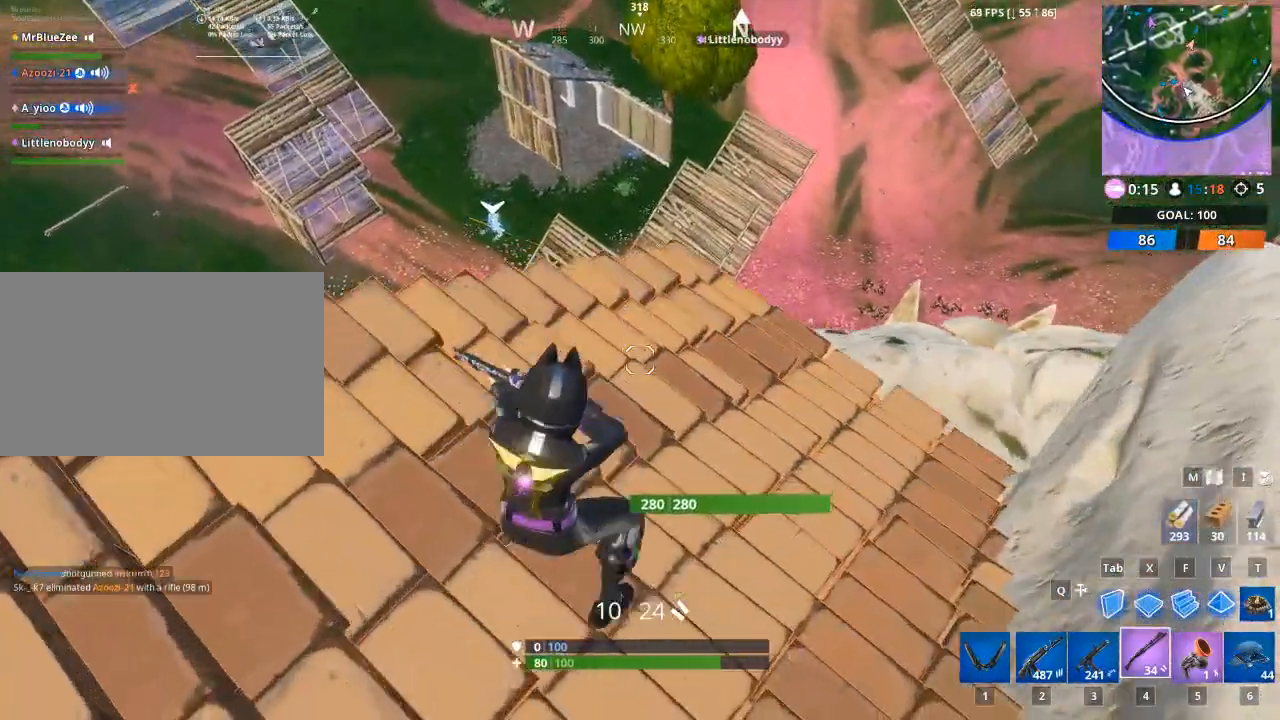
{"keys": ["a", "d"], "mouse": [], "mouse_move": "still", "events": [[433, "a", "down"]]}
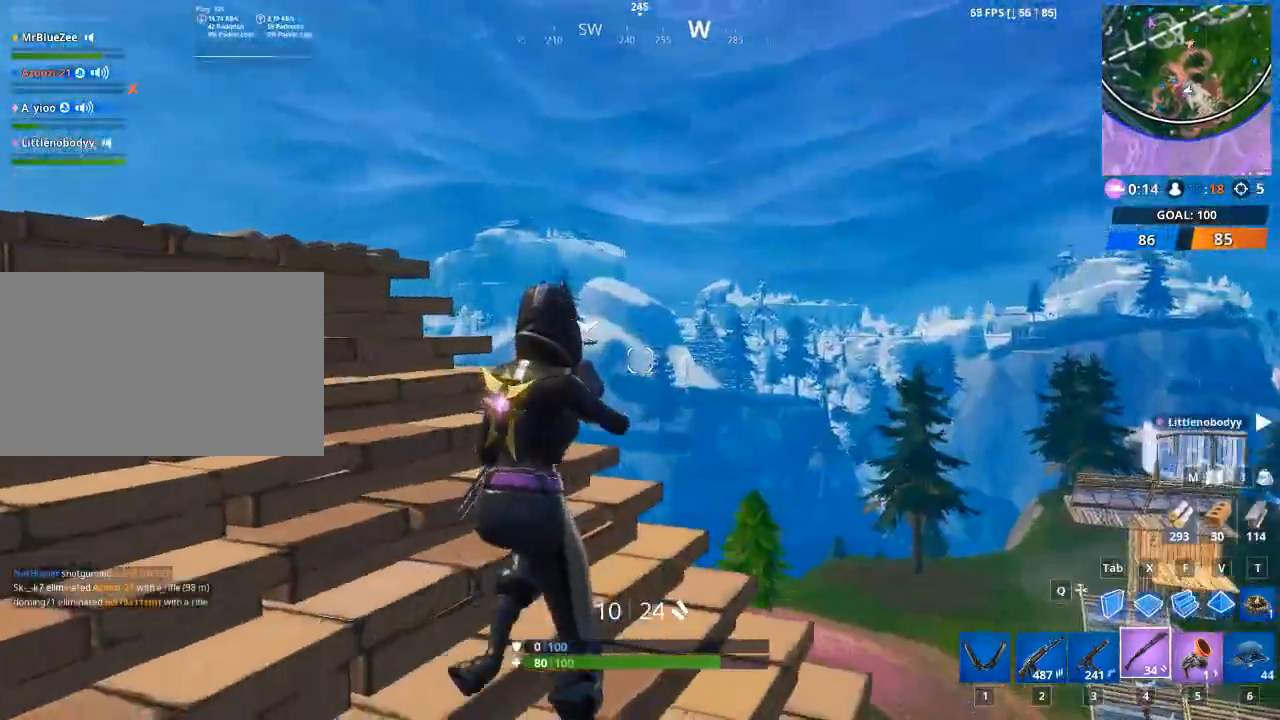
{"keys": ["a"], "mouse": [], "mouse_move": "down-right", "events": [[17, "d", "up"]]}
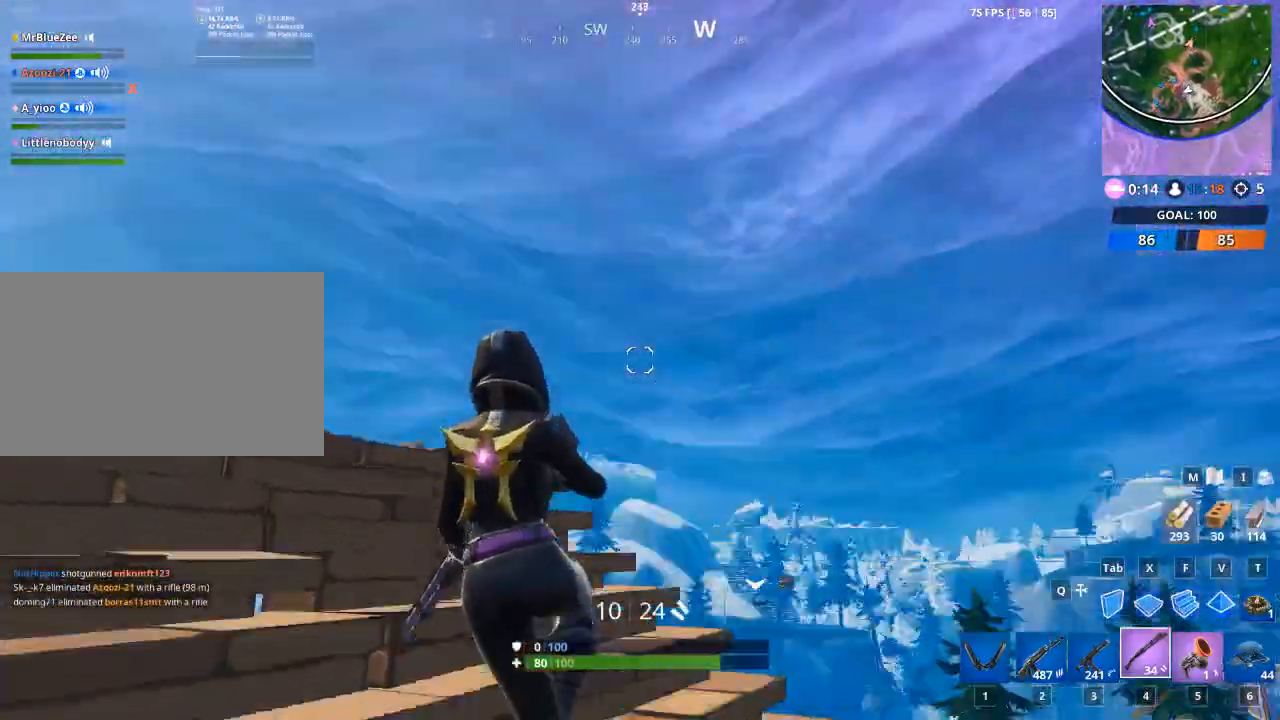
{"keys": ["d"], "mouse": [], "mouse_move": "right", "events": [[33, "w", "down"], [216, "a", "up"], [216, "d", "down"], [267, "space", "down"], [267, "w", "up"], [500, "space", "up"]]}
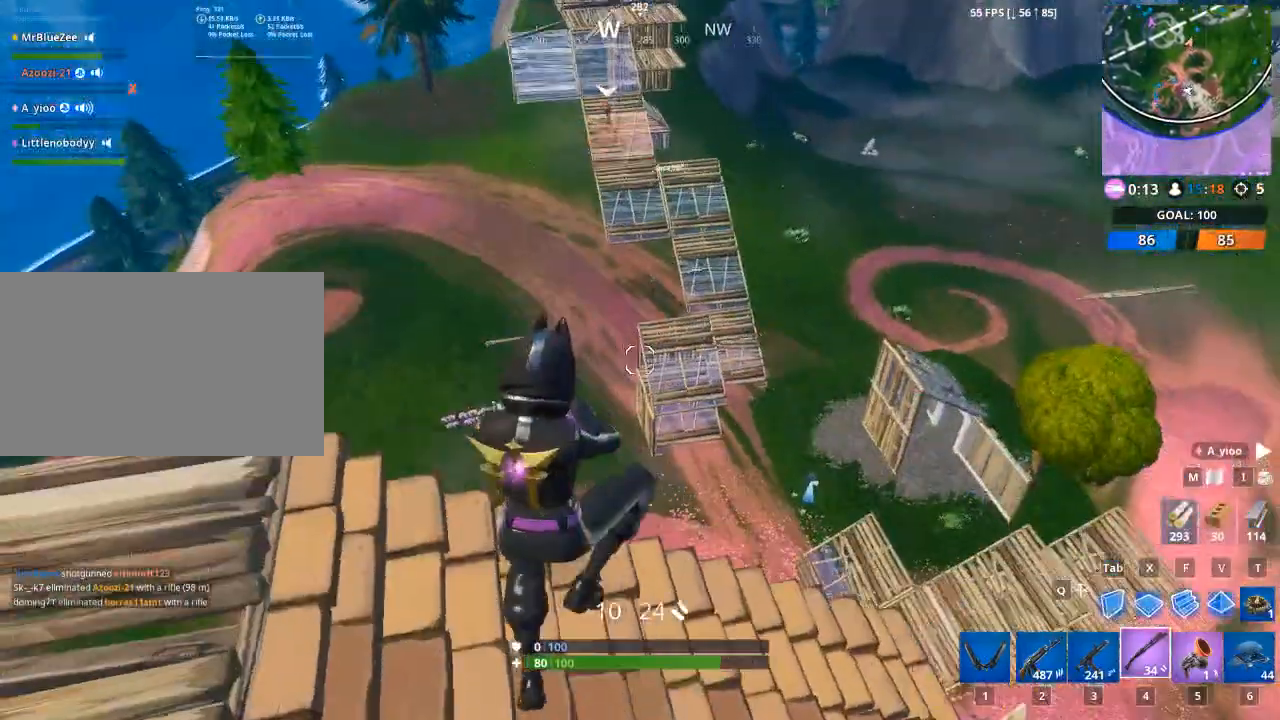
{"keys": ["d"], "mouse": [], "mouse_move": "up", "events": [[334, "2", "down"], [434, "2", "up"]]}
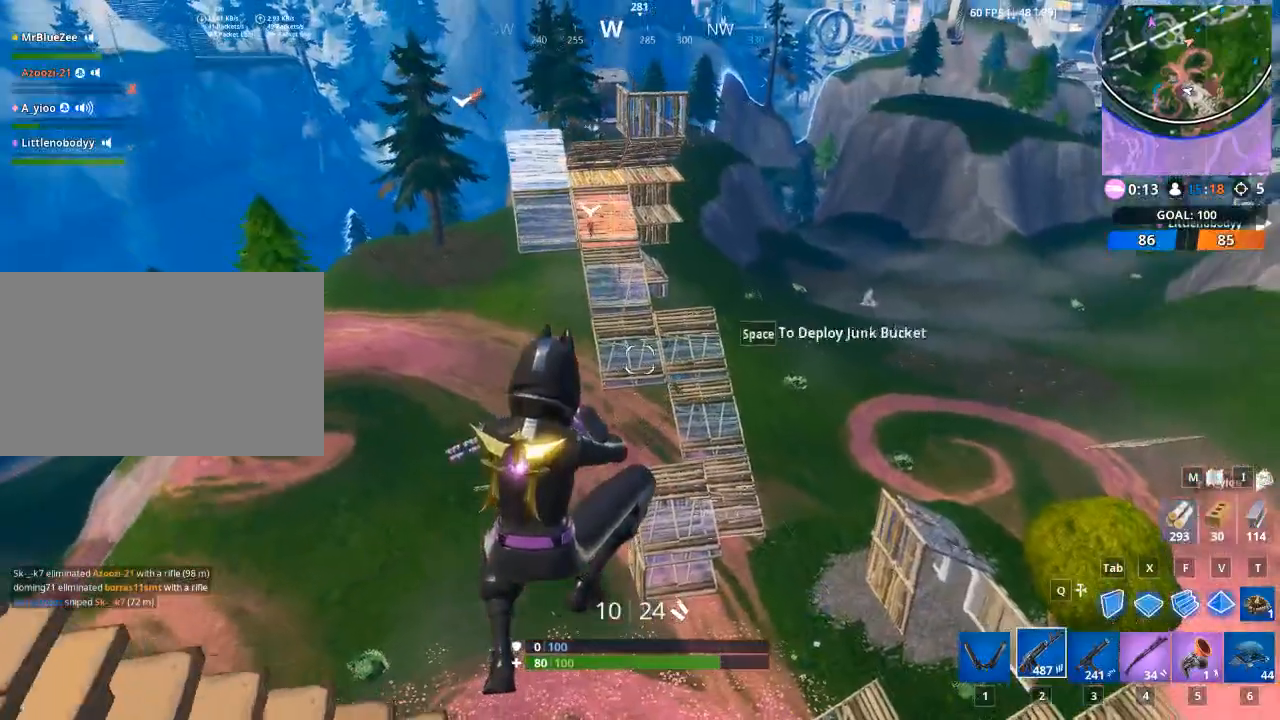
{"keys": ["a", "ctrl"], "mouse": ["right"], "mouse_move": "up-left", "events": [[66, "d", "up"], [116, "a", "down"], [433, "ctrl", "down"], [433, "mouse_right", "down"]]}
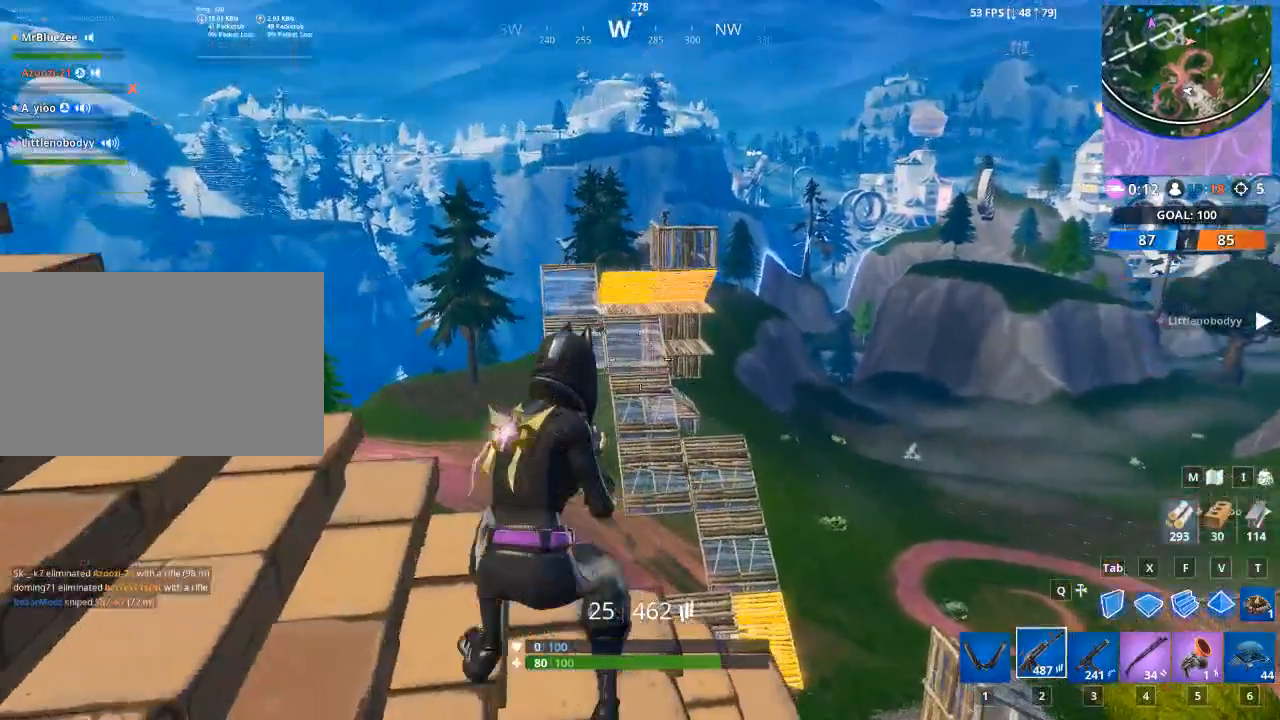
{"keys": ["a"], "mouse": ["right"], "mouse_move": "up", "events": [[84, "ctrl", "up"]]}
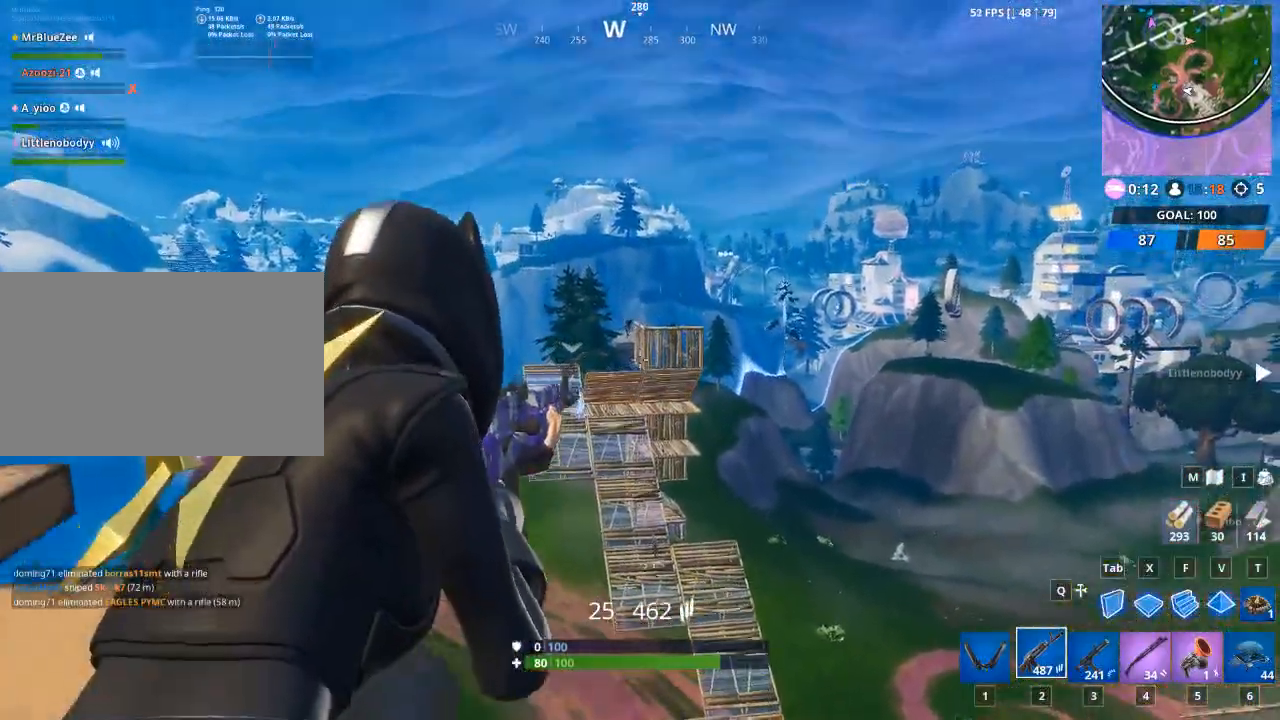
{"keys": ["a"], "mouse": ["left", "right"], "mouse_move": "up-right", "events": [[383, "mouse_left", "down"]]}
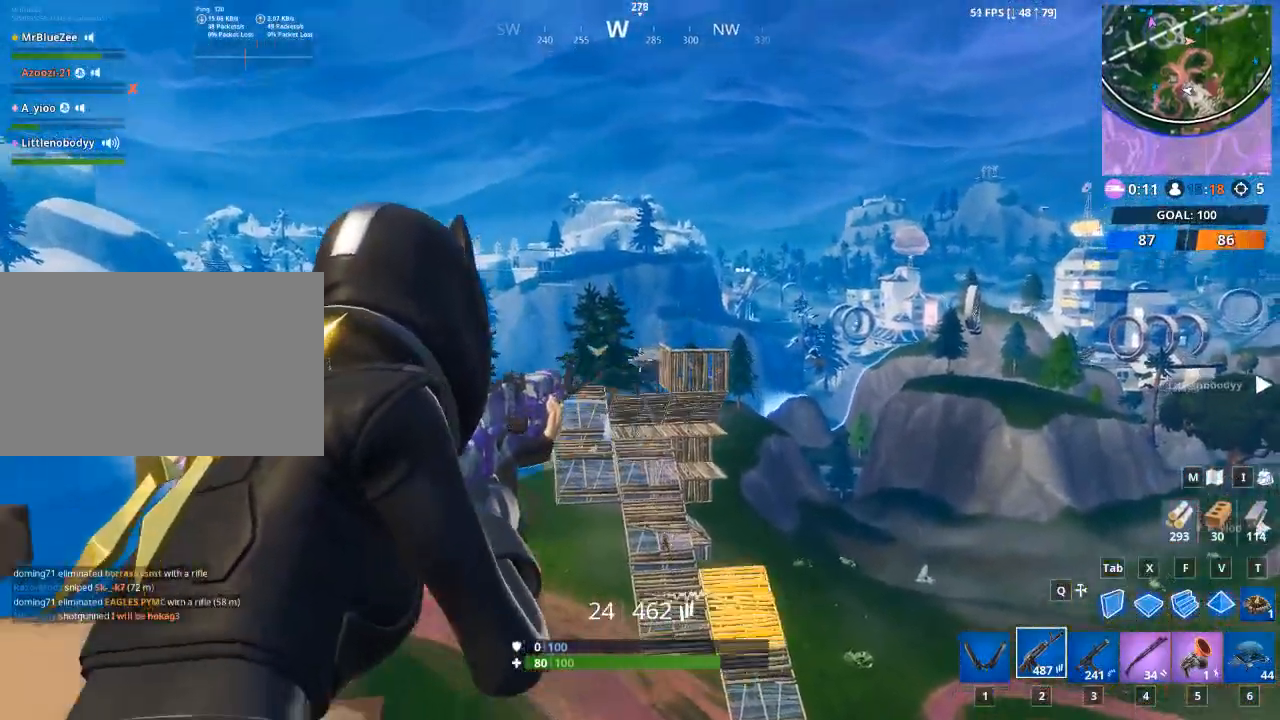
{"keys": ["a"], "mouse": ["right"], "mouse_move": "up-left", "events": [[17, "a", "up"], [17, "mouse_left", "up"], [250, "d", "down"], [401, "a", "down"], [434, "d", "up"]]}
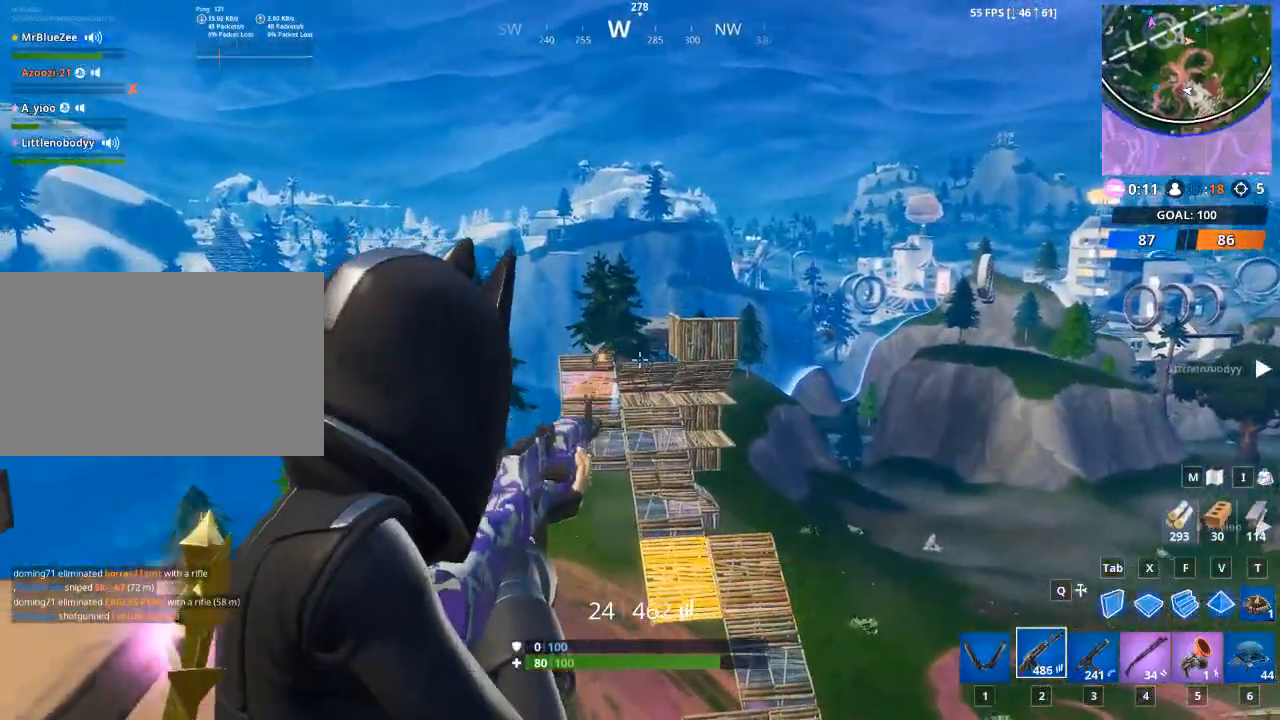
{"keys": ["d"], "mouse": ["right"], "mouse_move": "down-right", "events": [[267, "mouse_left", "down"], [317, "a", "up"], [367, "d", "down"], [400, "mouse_left", "up"]]}
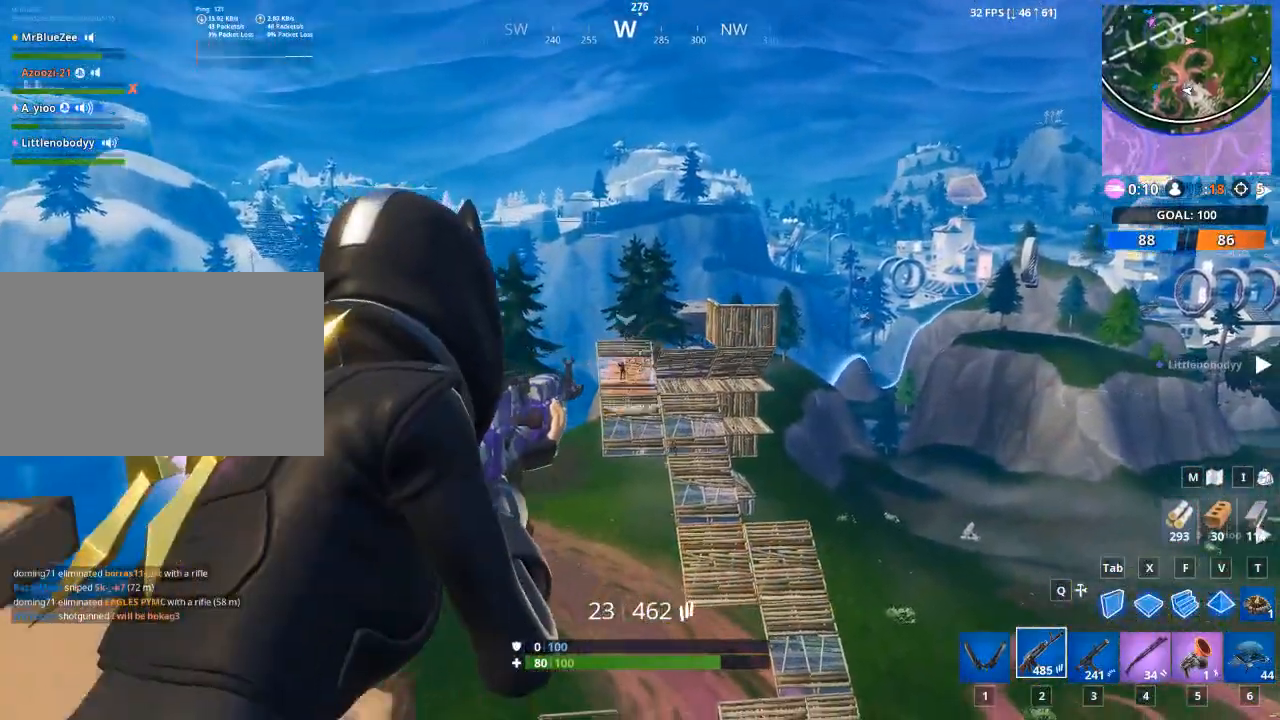
{"keys": ["a"], "mouse": ["right"], "mouse_move": "up", "events": [[184, "a", "down"], [184, "d", "up"]]}
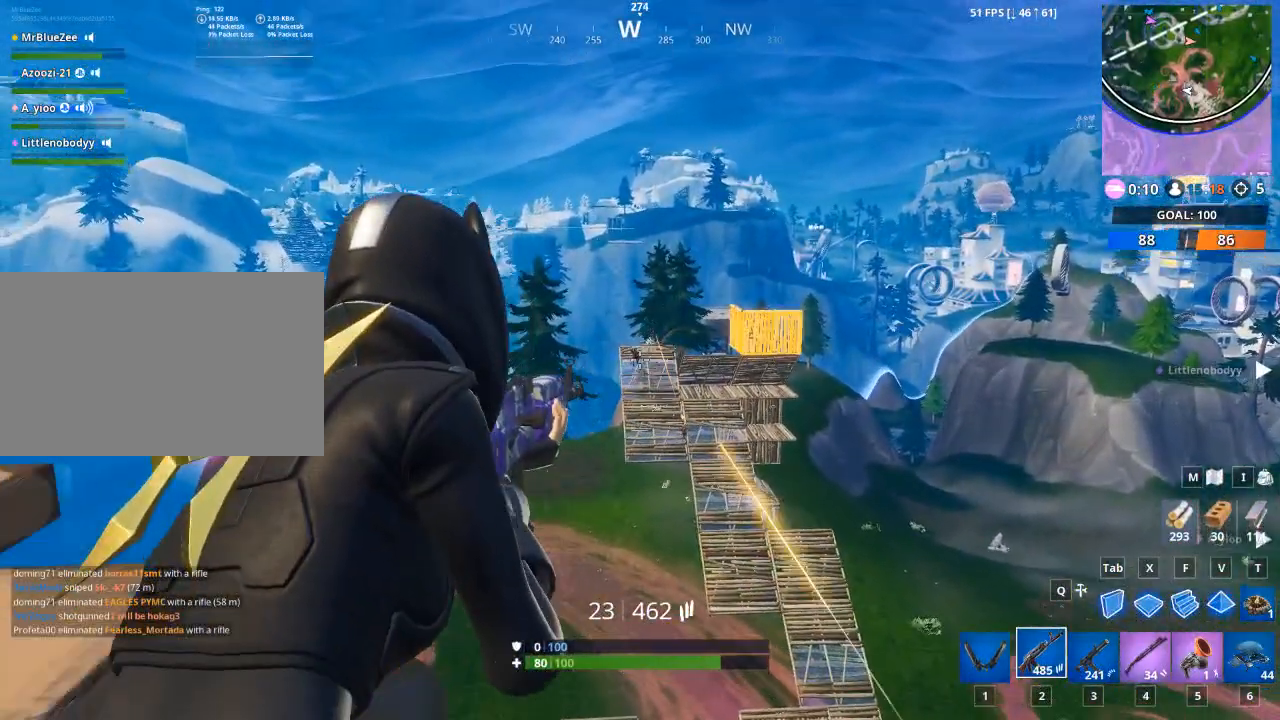
{"keys": ["a", "d"], "mouse": ["right"], "mouse_move": "still", "events": [[150, "a", "up"], [150, "d", "down"], [150, "mouse_left", "down"], [300, "mouse_left", "up"], [483, "a", "down"]]}
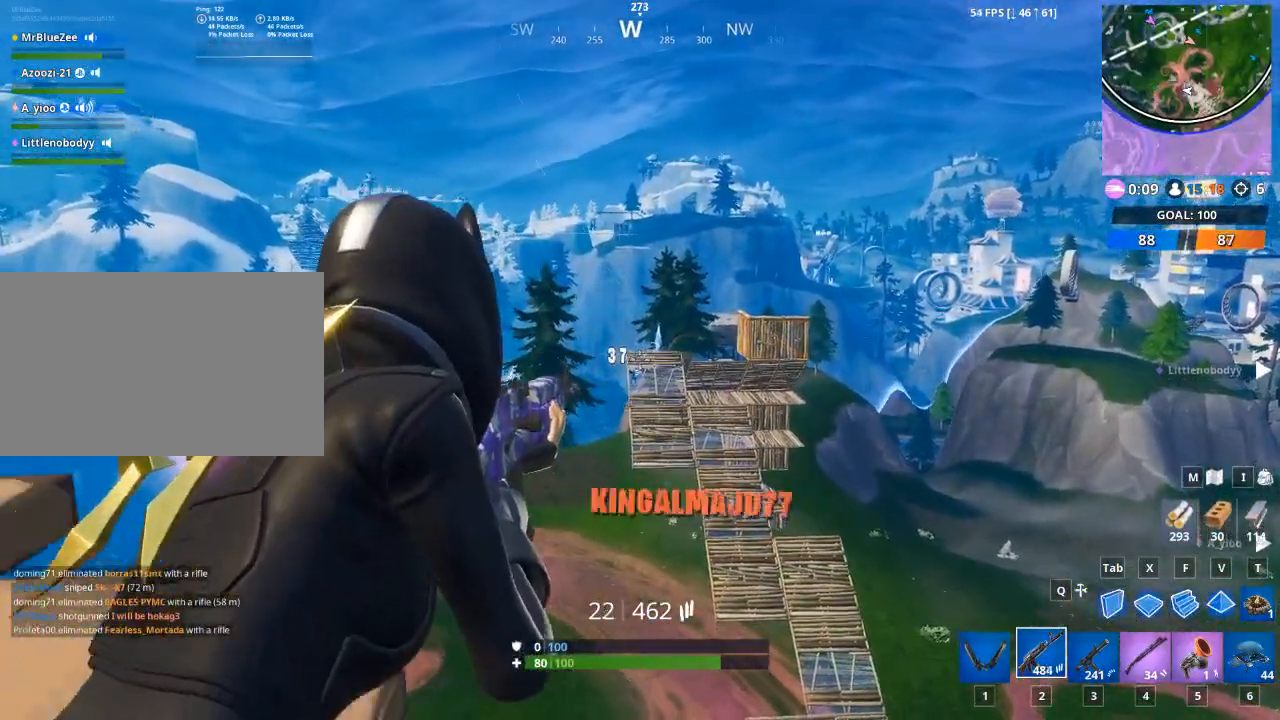
{"keys": ["d"], "mouse": ["right"], "mouse_move": "right", "events": [[33, "d", "up"], [317, "a", "up"], [350, "d", "down"], [451, "a", "down"], [501, "a", "up"]]}
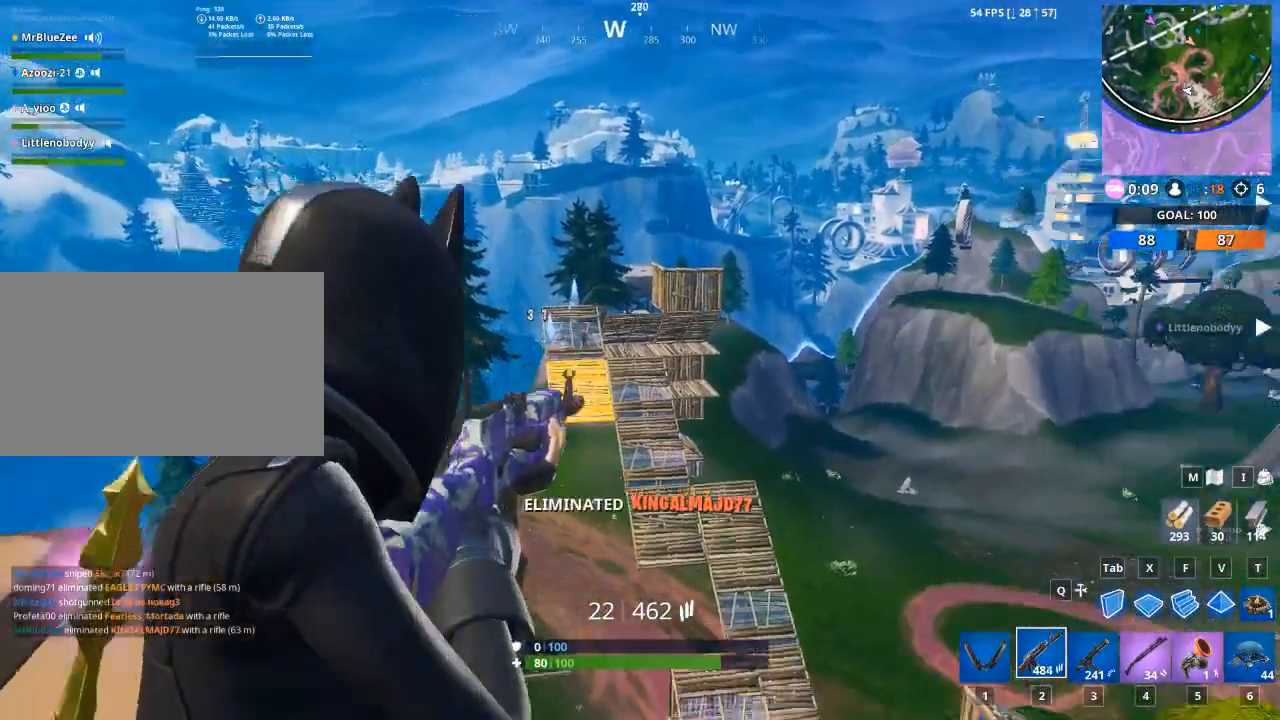
{"keys": ["d", "w"], "mouse": [], "mouse_move": "left", "events": [[50, "mouse_right", "up"], [183, "space", "down"], [333, "space", "up"], [417, "w", "down"]]}
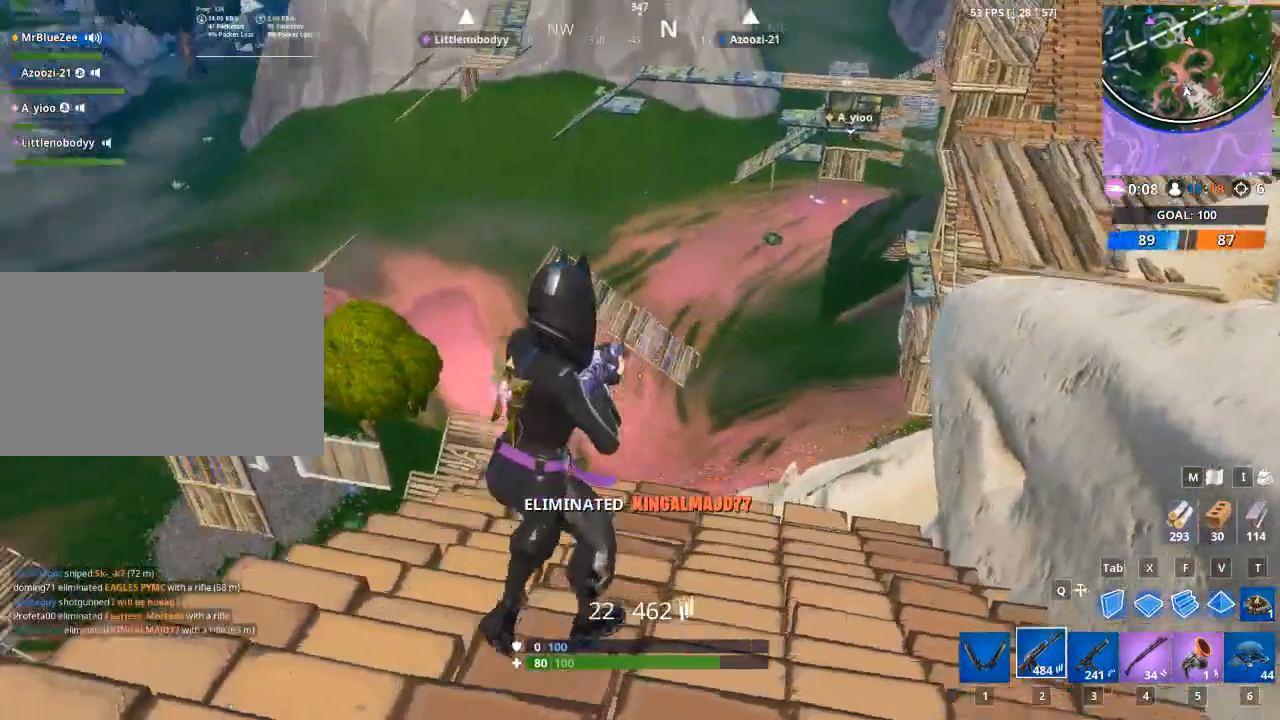
{"keys": ["a"], "mouse": [], "mouse_move": "left", "events": [[17, "space", "down"], [150, "space", "up"], [350, "w", "up"], [384, "d", "up"], [434, "a", "down"]]}
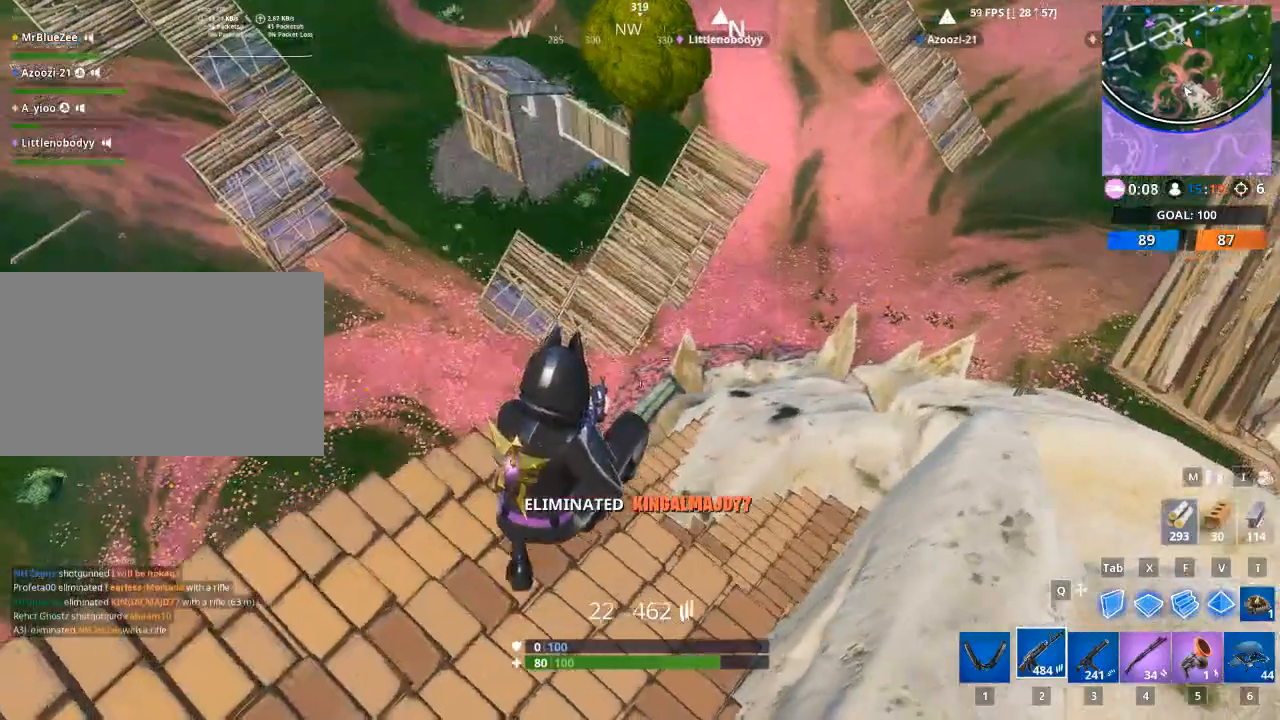
{"keys": ["a"], "mouse": [], "mouse_move": "up", "events": []}
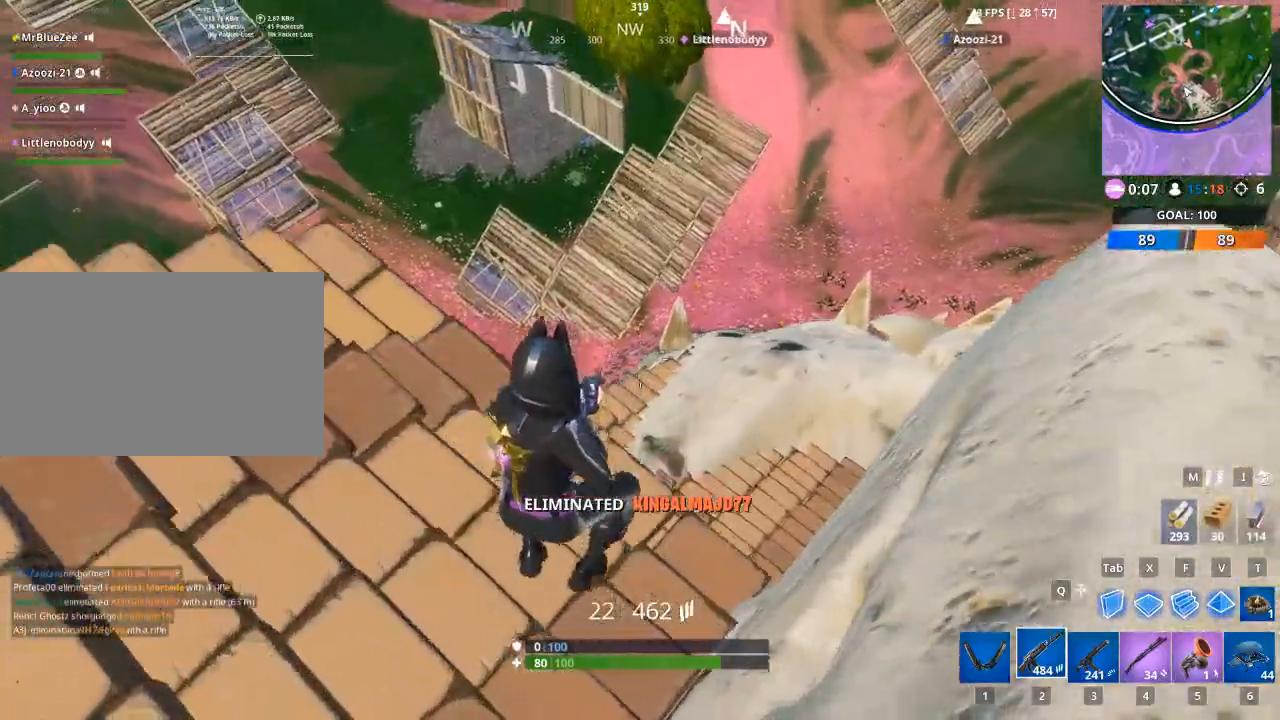
{"keys": ["a", "w"], "mouse": [], "mouse_move": "left", "events": [[417, "w", "down"]]}
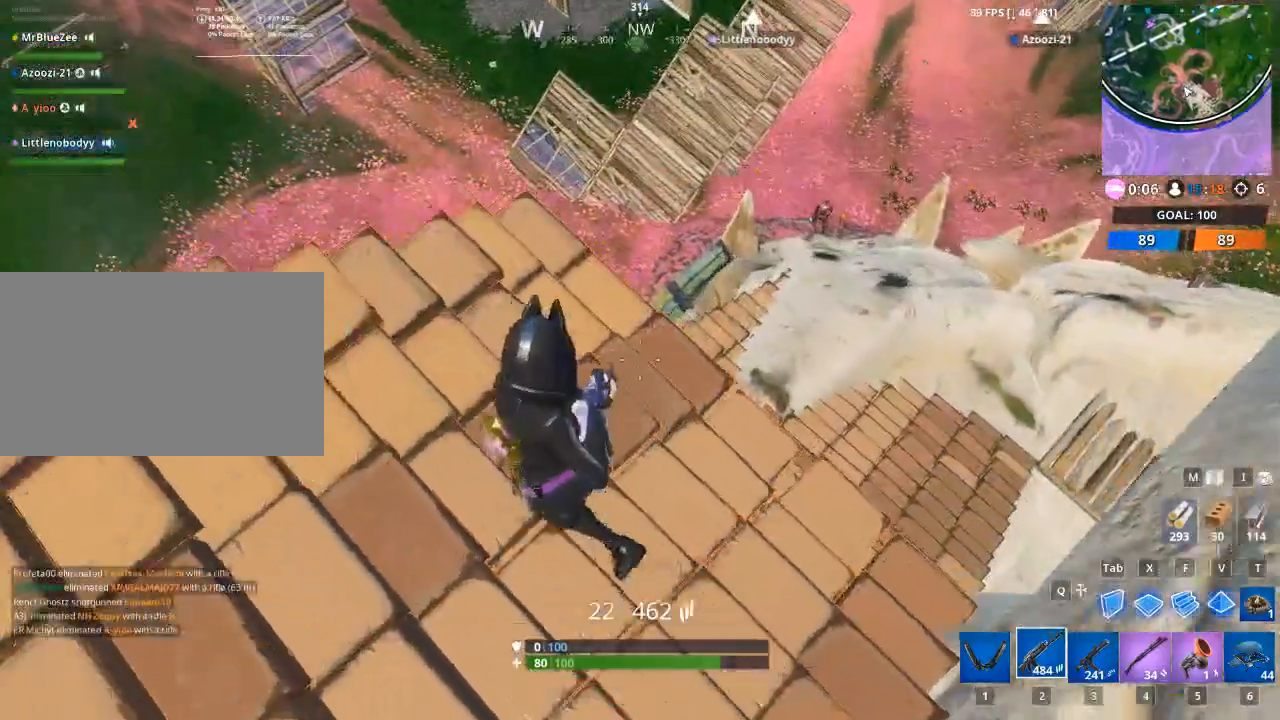
{"keys": ["a"], "mouse": [], "mouse_move": "still", "events": [[66, "a", "up"], [100, "d", "down"], [100, "w", "up"], [383, "a", "down"], [467, "d", "up"]]}
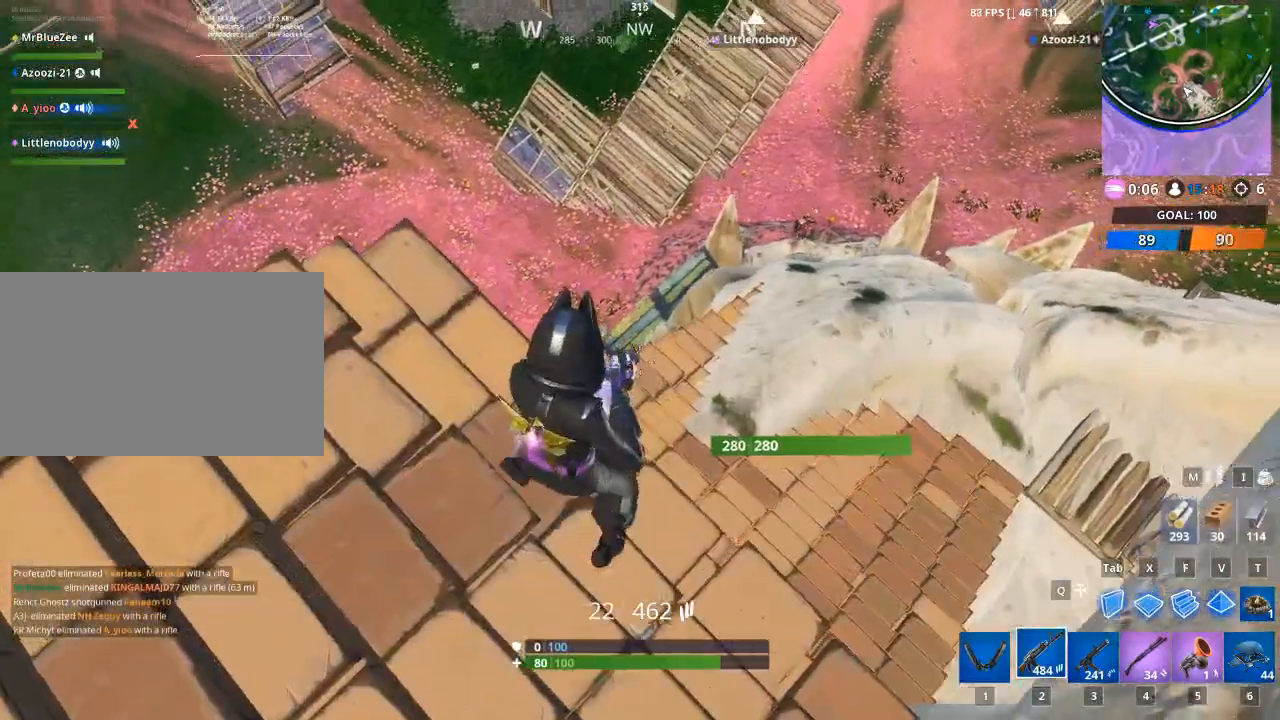
{"keys": ["a", "w"], "mouse": ["right"], "mouse_move": "up-right", "events": [[367, "mouse_right", "down"], [367, "w", "down"]]}
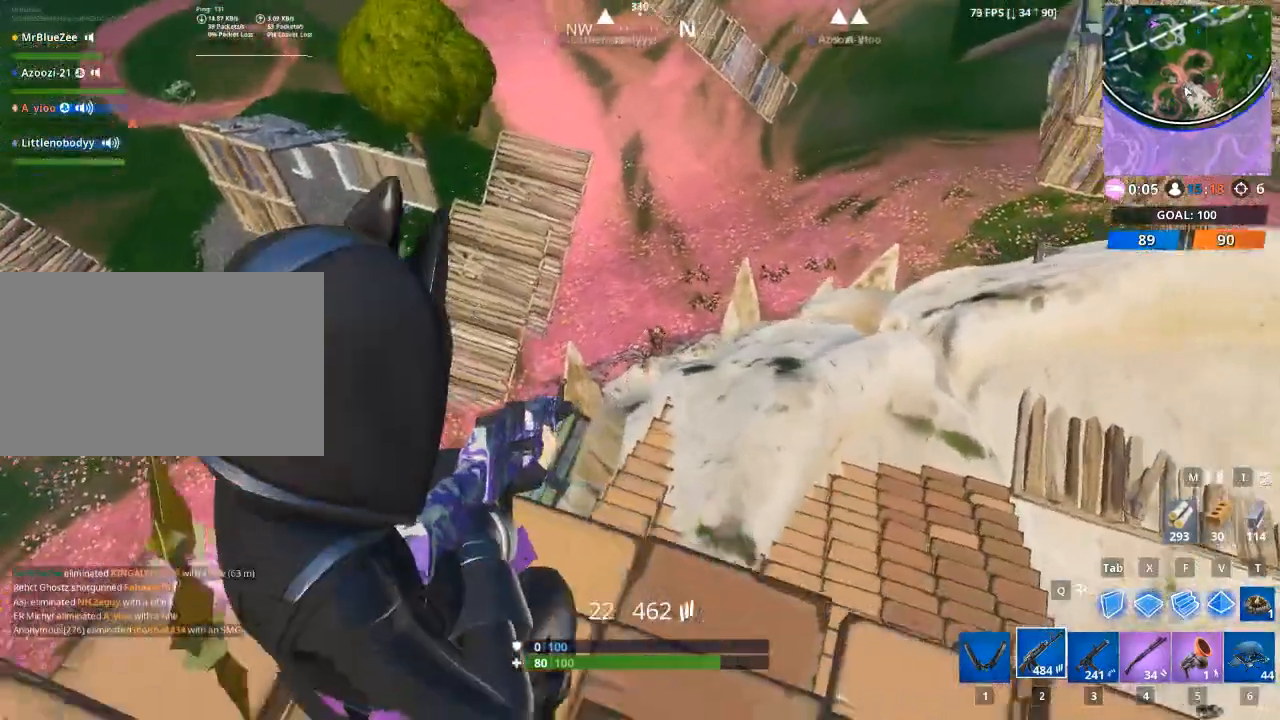
{"keys": ["a"], "mouse": ["right"], "mouse_move": "up-left", "events": [[83, "a", "up"], [183, "w", "up"], [317, "a", "down"]]}